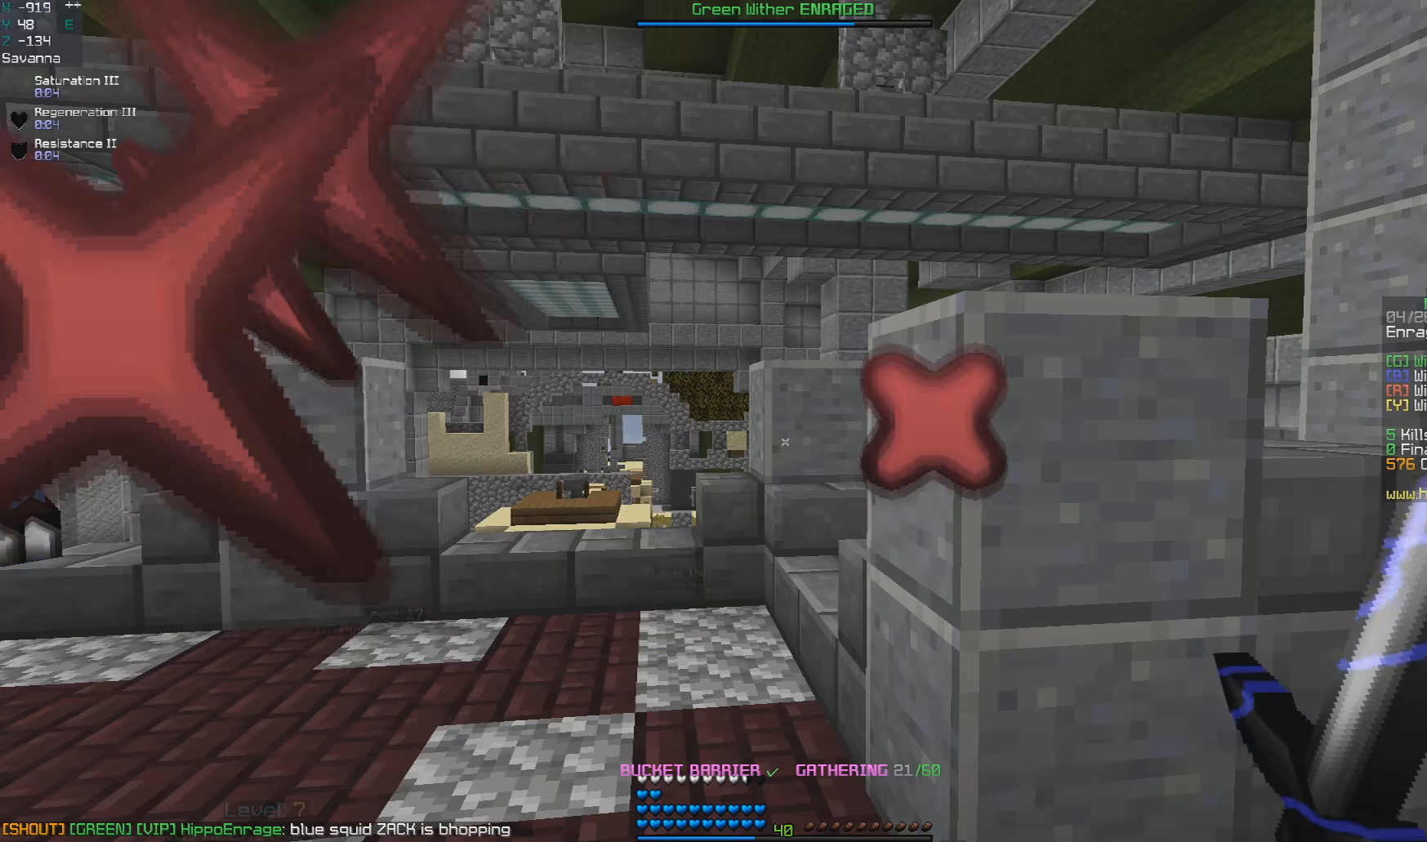
Gameplay with keyboard and mouse; each line is a JSON object with the keys and mouse buttons held at the frame after it. "events" lists presses ("down") and releases ("up") of "a", "d", "s", "space", "w", "mouse_left" and "mouse_right" between this image and that frame as [ms after this image, input, new state], when the widget could be followed in between. "mouse_left", "mouse_right" = the "left", "right" buttons of the "mouse" list. No other keys are recorded. Fast repeated clicks can show as one long hold. Mouse movement is not recorded.
{"keys": ["w"], "mouse": [], "events": [[200, "w", "down"]]}
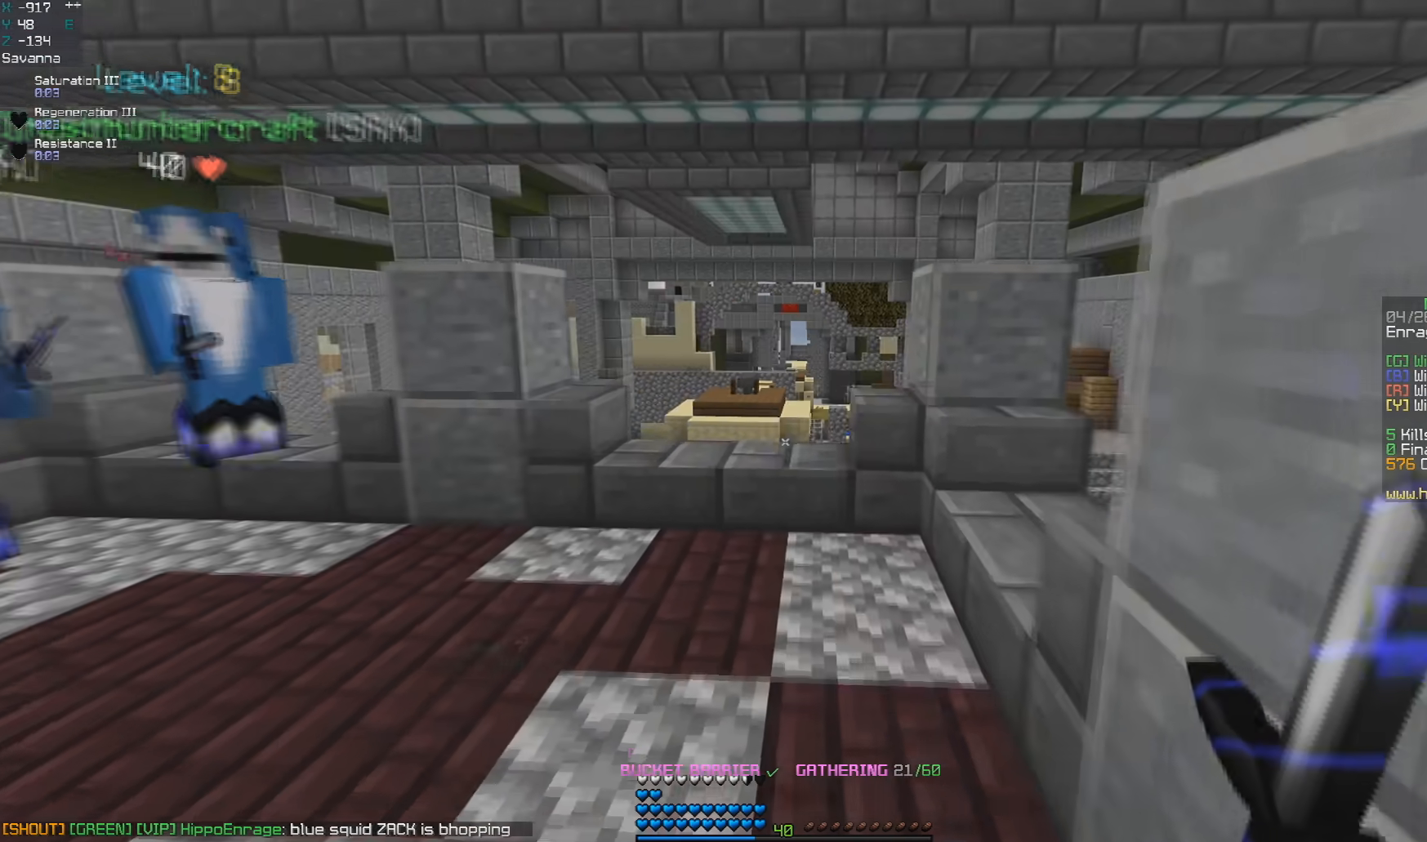
{"keys": ["w"], "mouse": [], "events": []}
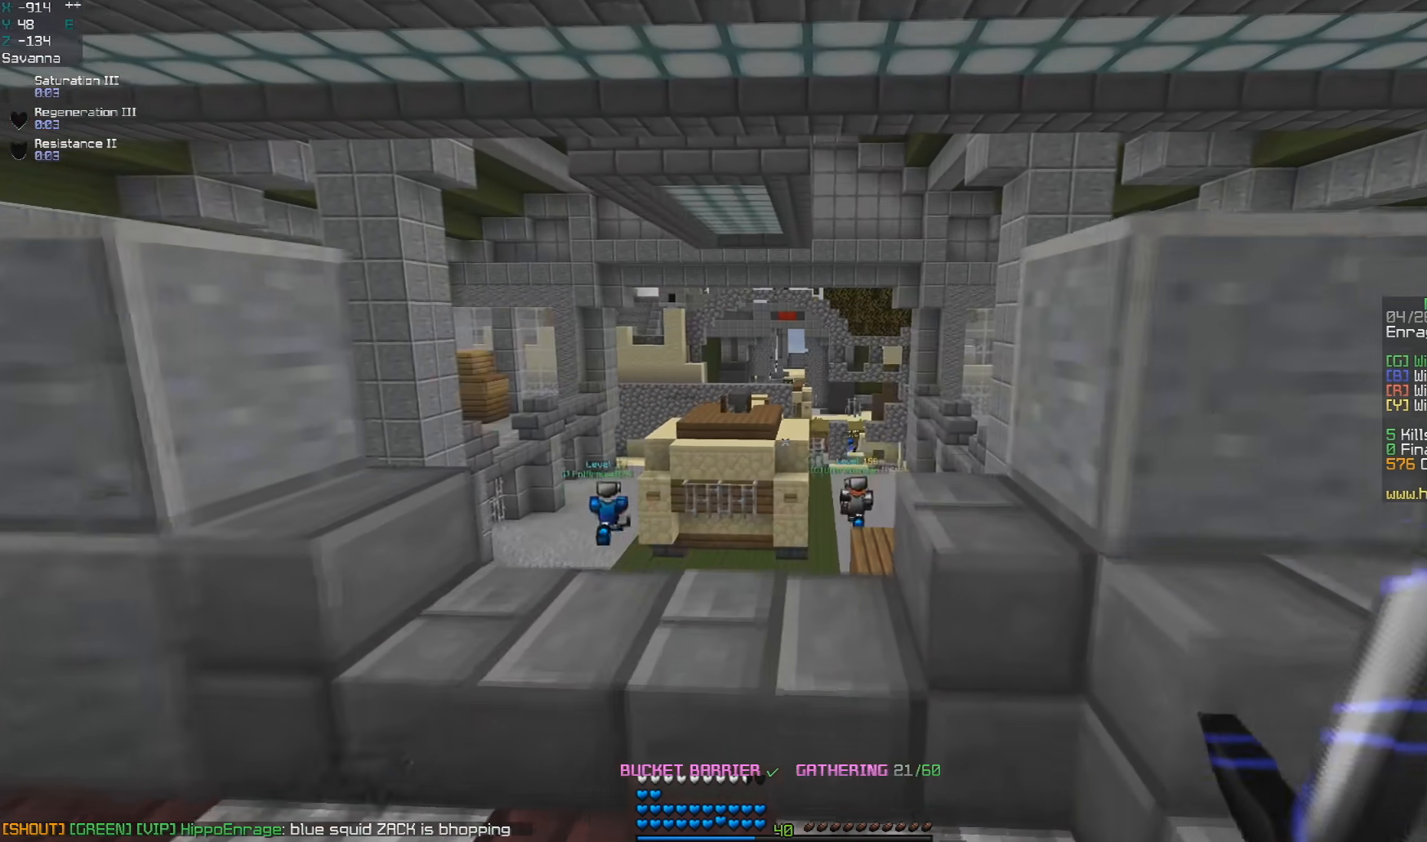
{"keys": [], "mouse": [], "events": [[117, "w", "up"]]}
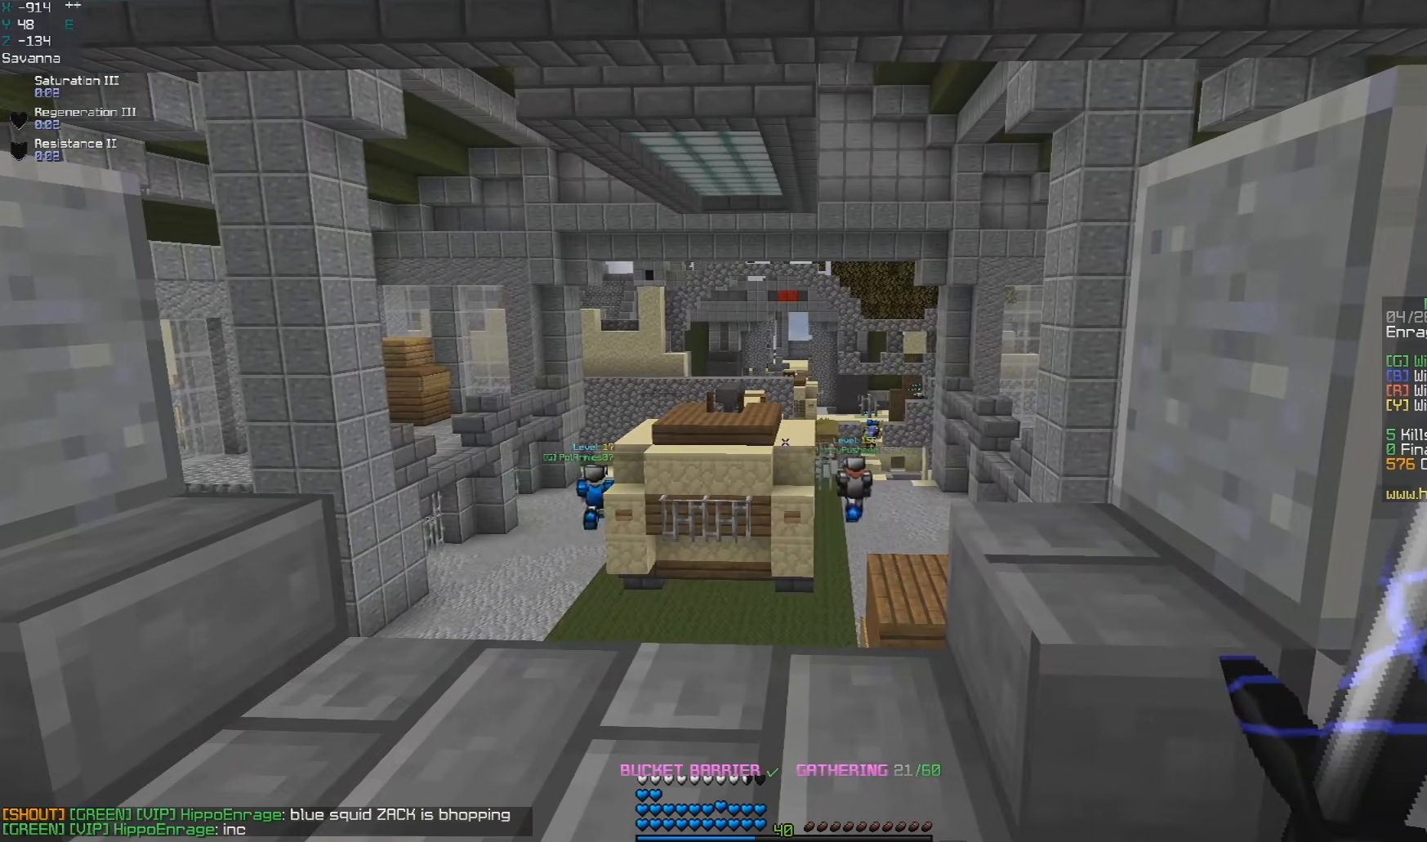
{"keys": [], "mouse": [], "events": []}
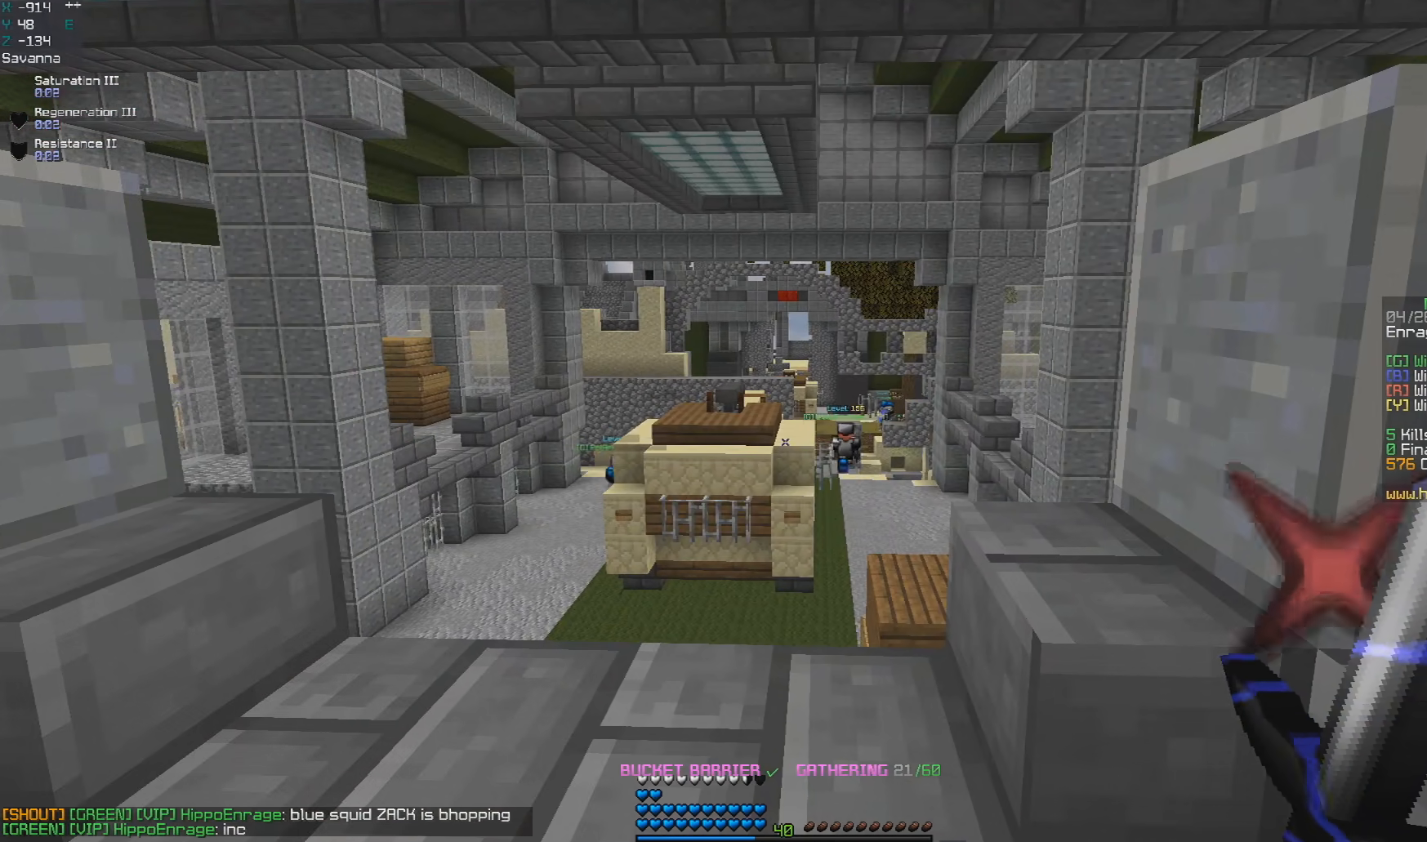
{"keys": [], "mouse": [], "events": []}
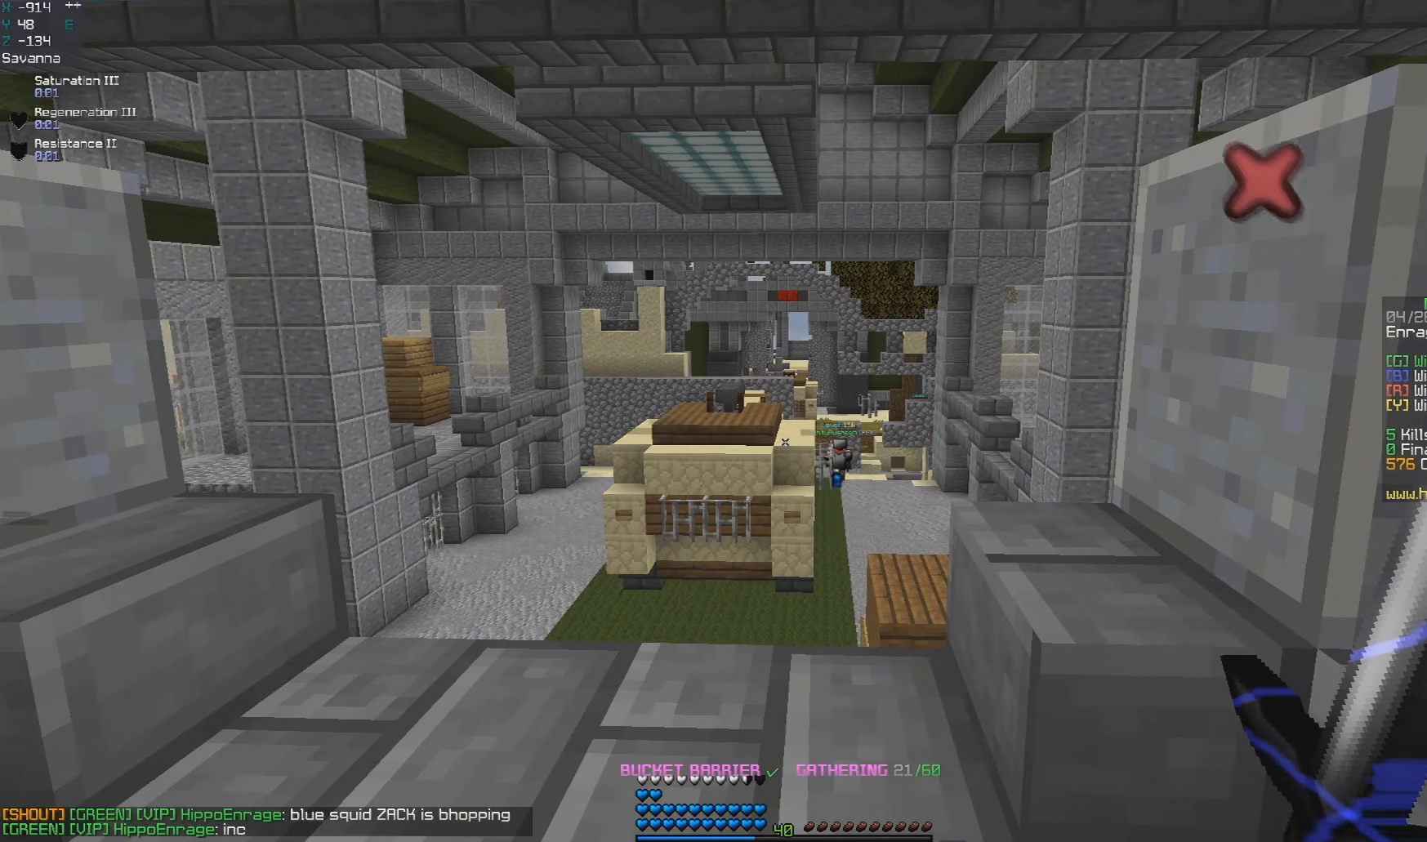
{"keys": [], "mouse": [], "events": []}
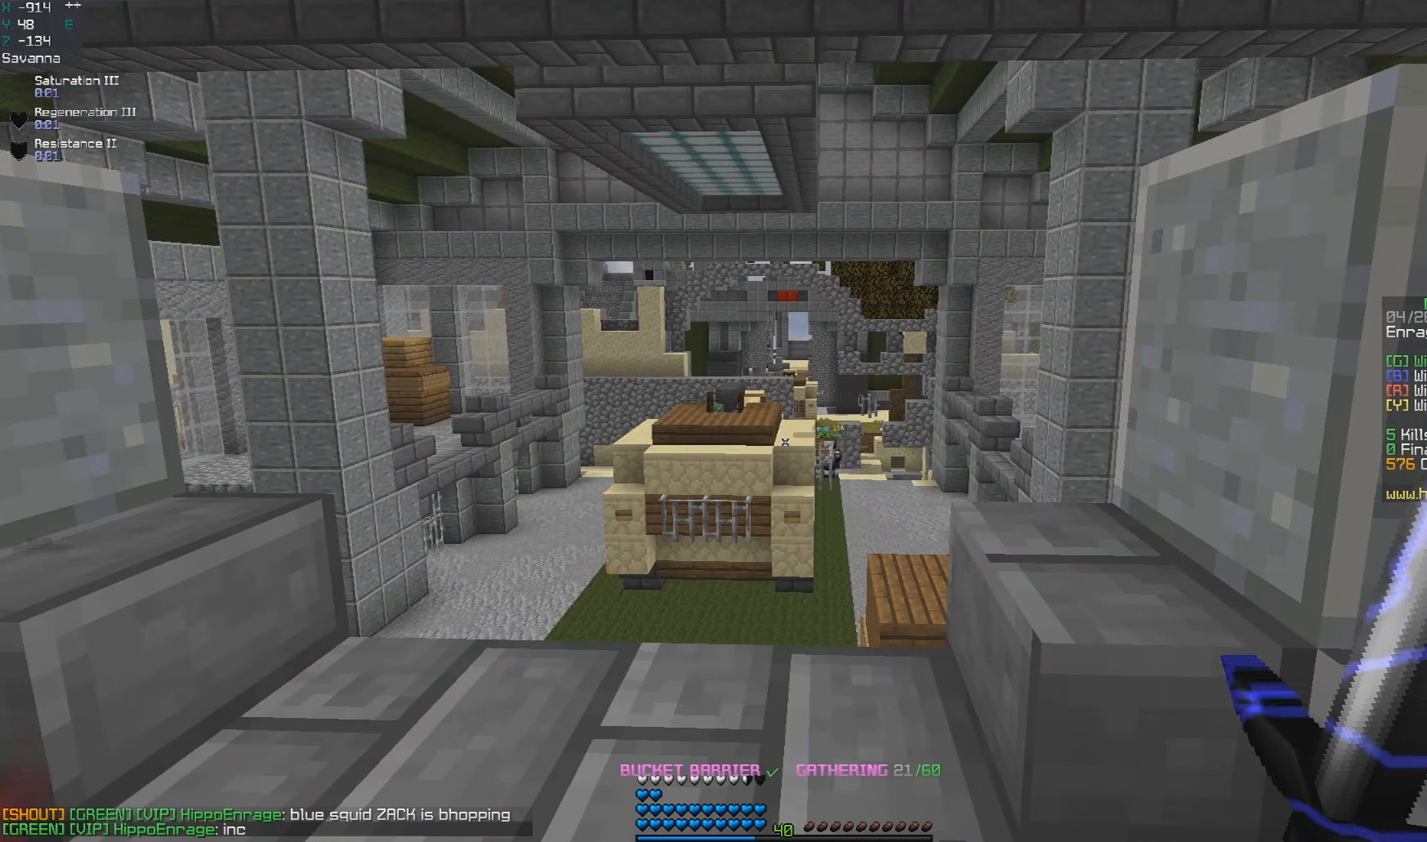
{"keys": [], "mouse": [], "events": []}
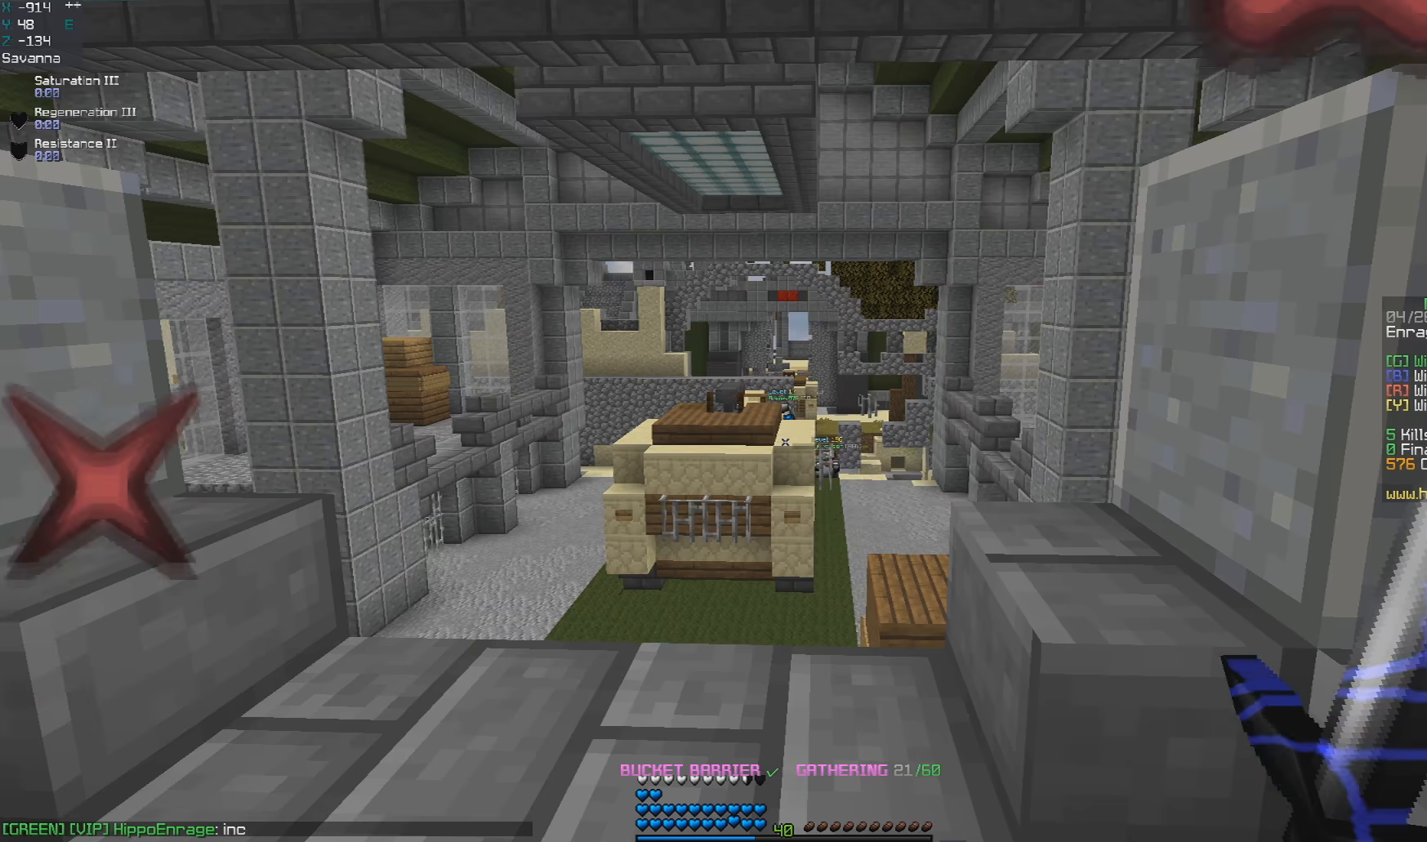
{"keys": [], "mouse": [], "events": []}
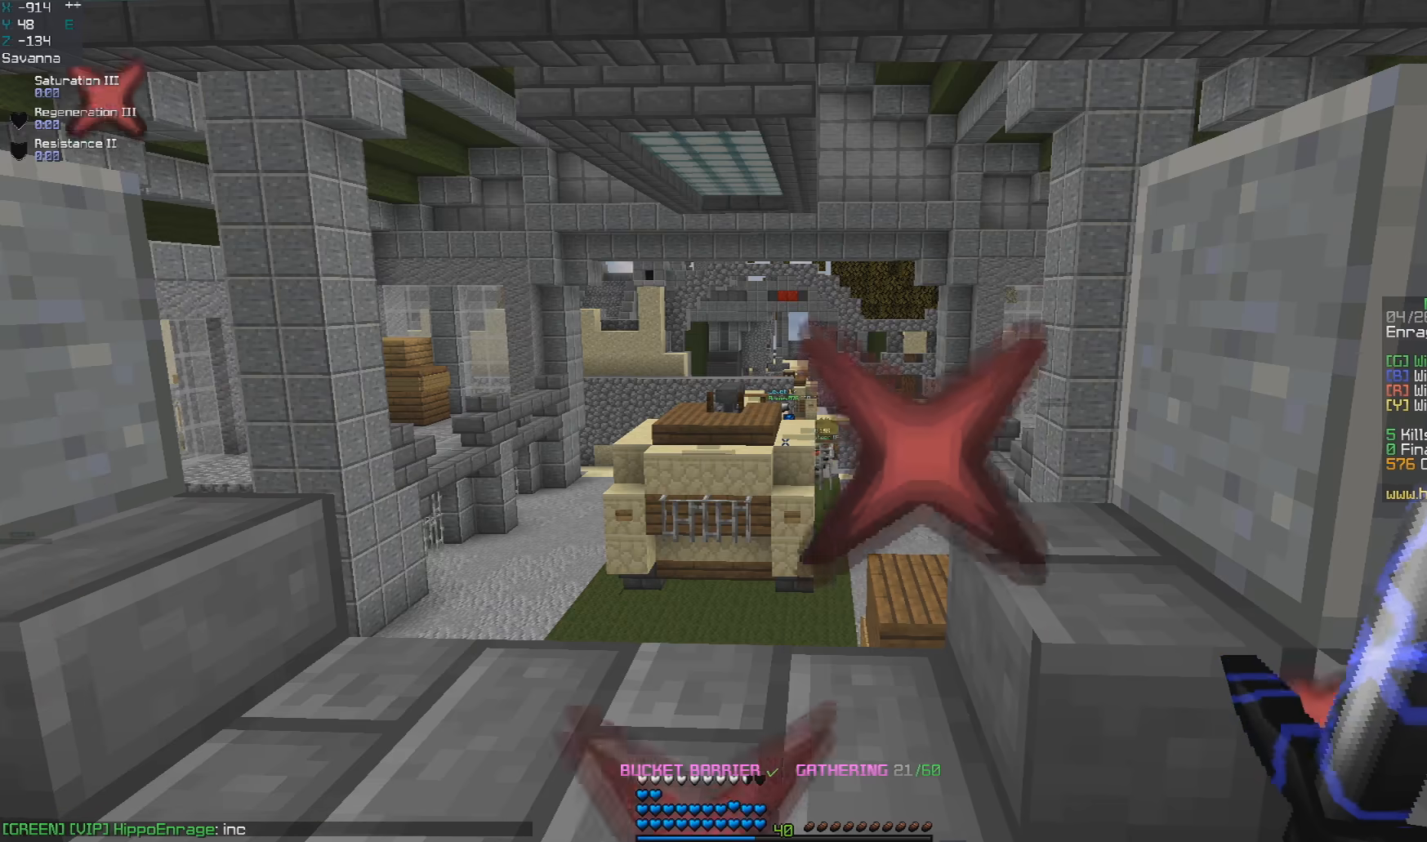
{"keys": [], "mouse": [], "events": []}
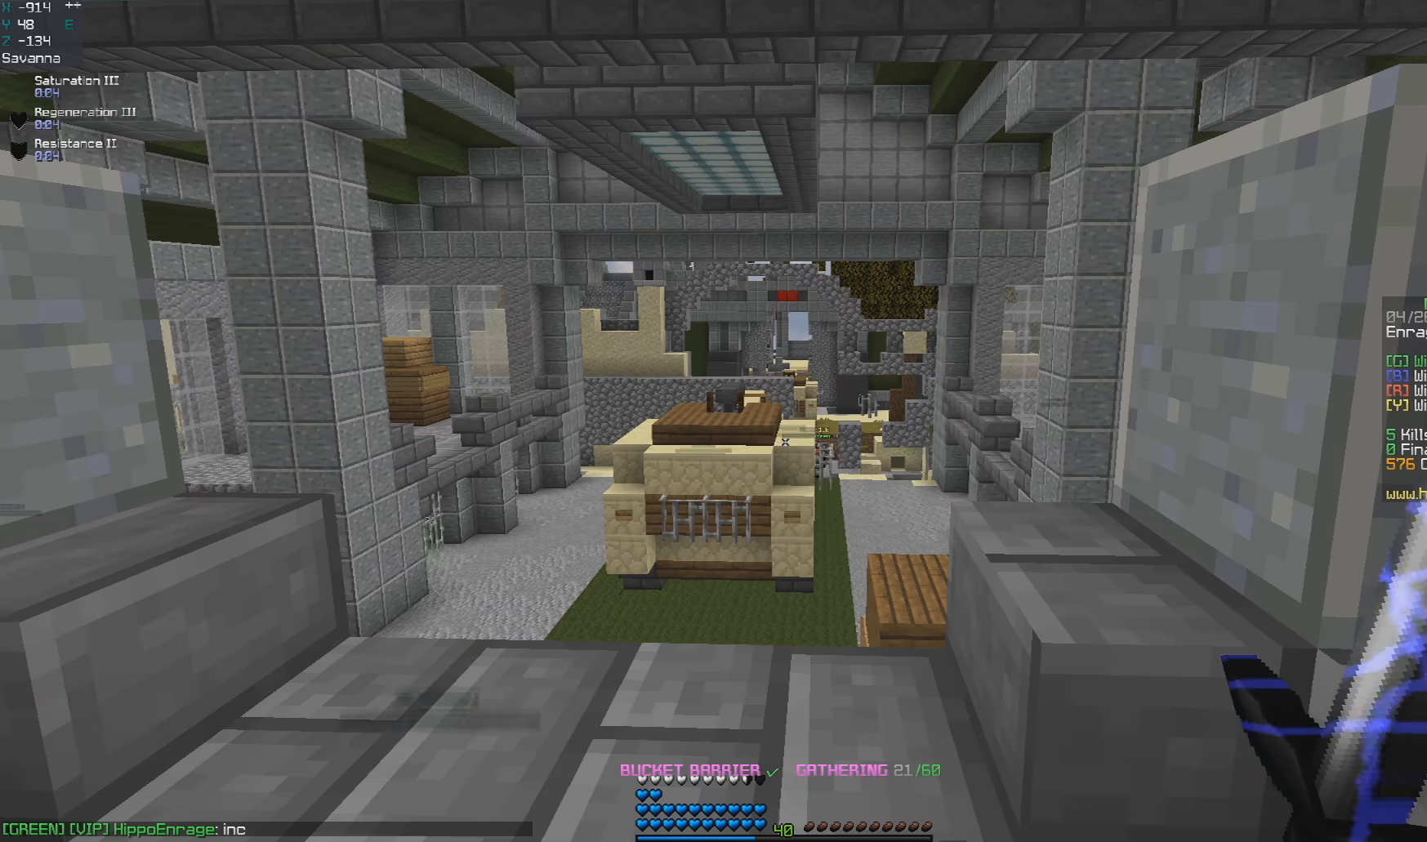
{"keys": ["a", "w"], "mouse": [], "events": [[400, "a", "down"], [400, "w", "down"]]}
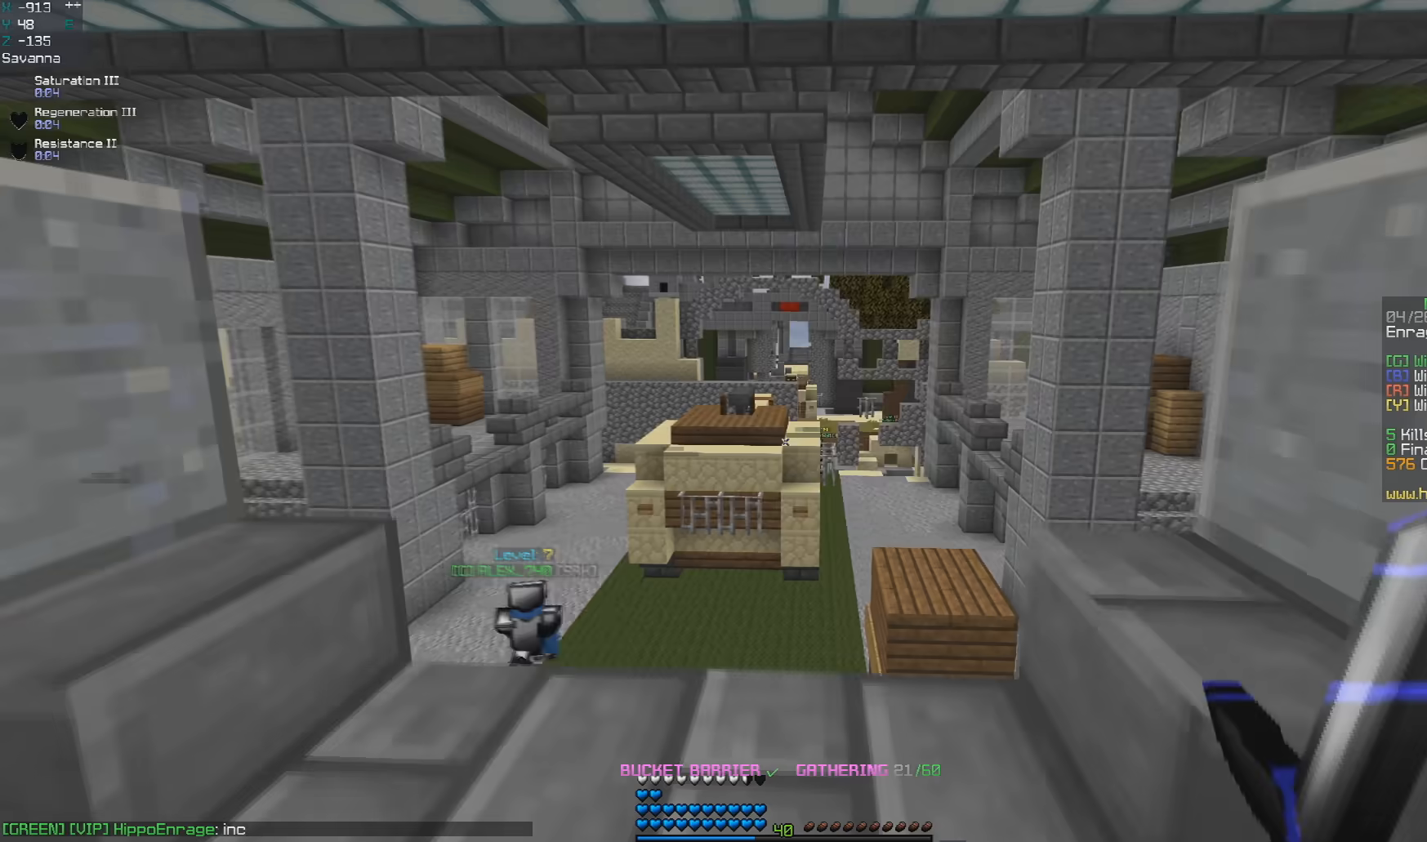
{"keys": [], "mouse": [], "events": [[67, "a", "up"], [167, "w", "up"]]}
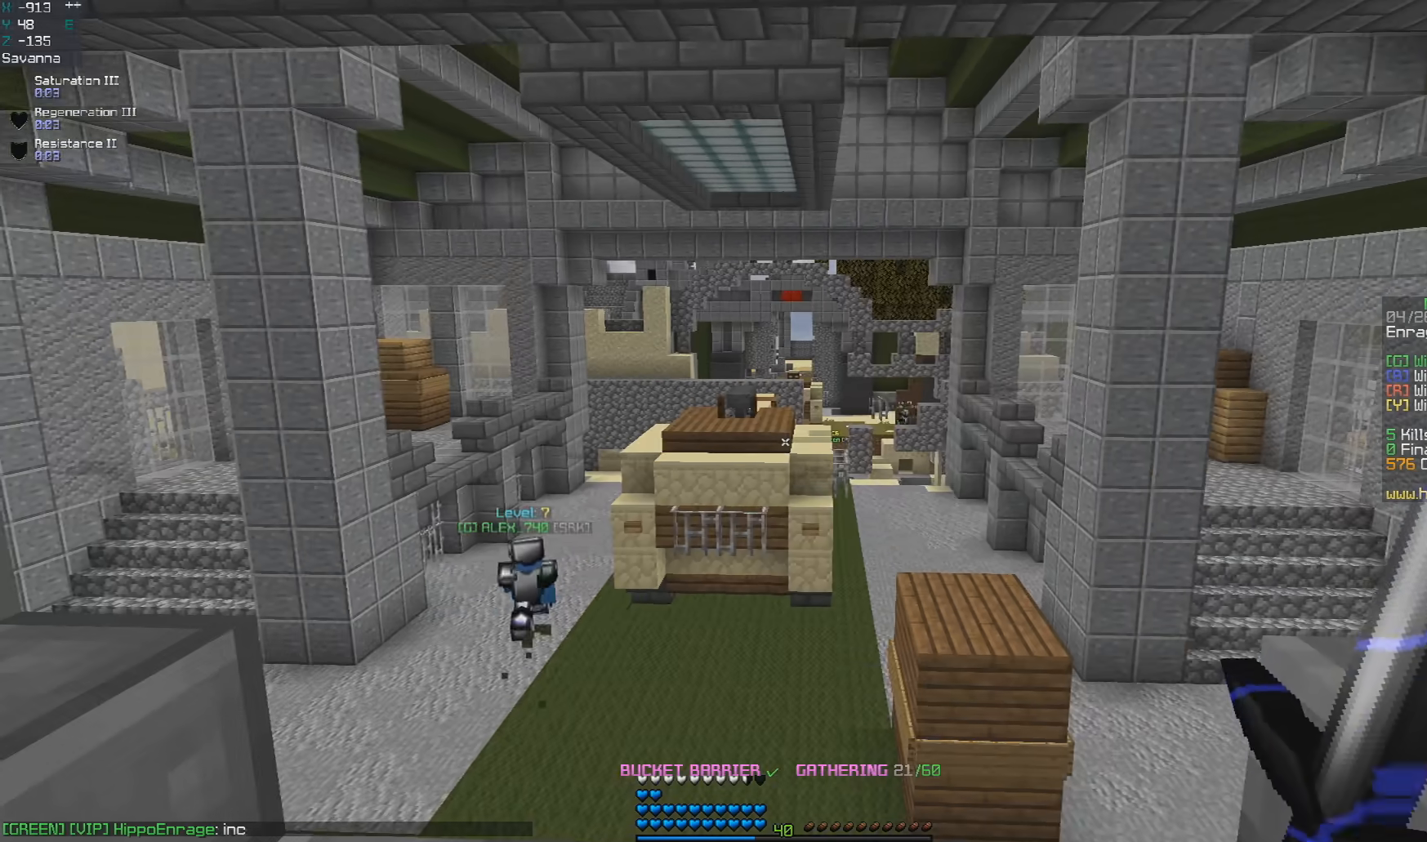
{"keys": [], "mouse": [], "events": []}
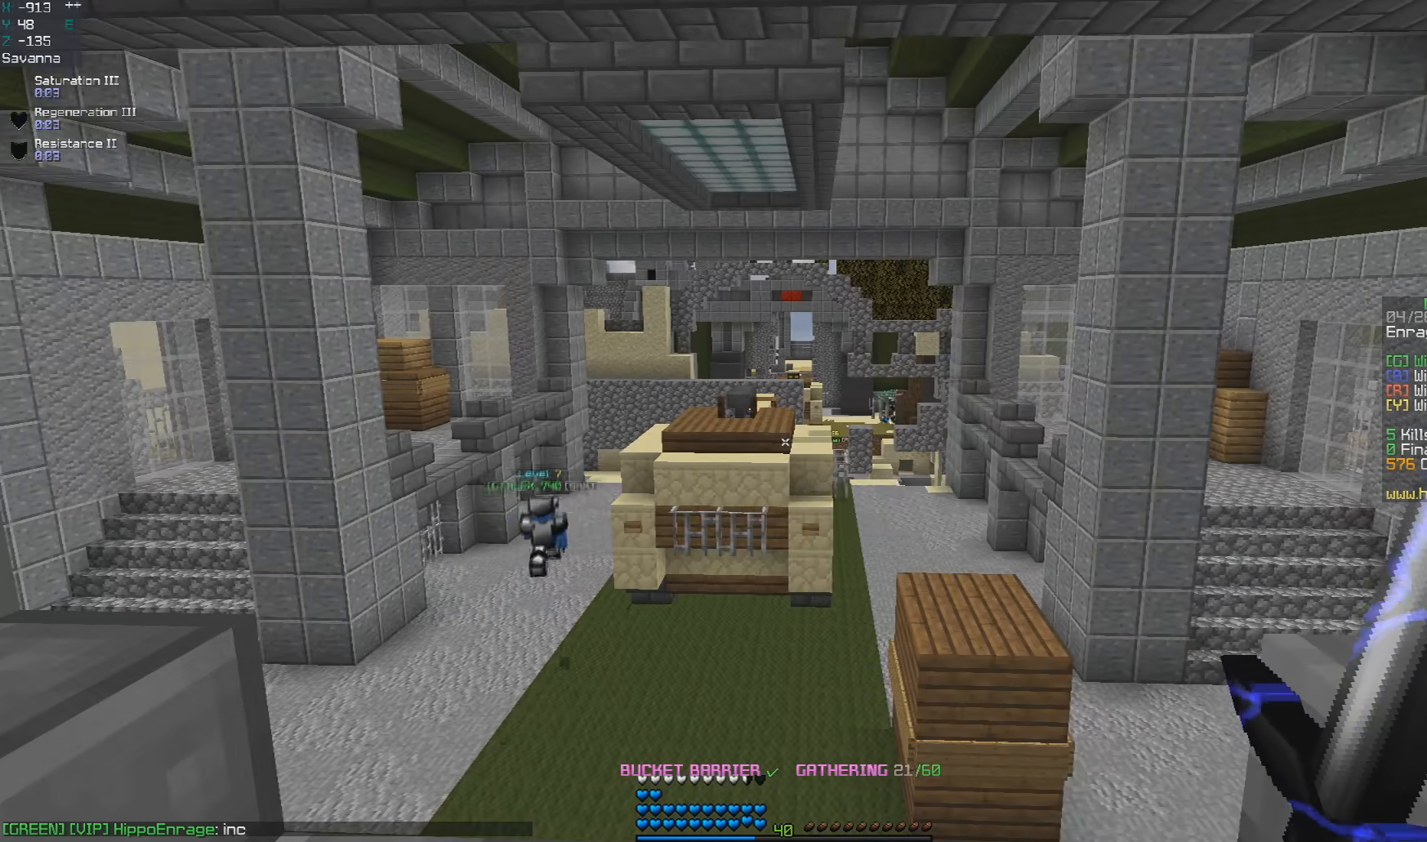
{"keys": [], "mouse": [], "events": []}
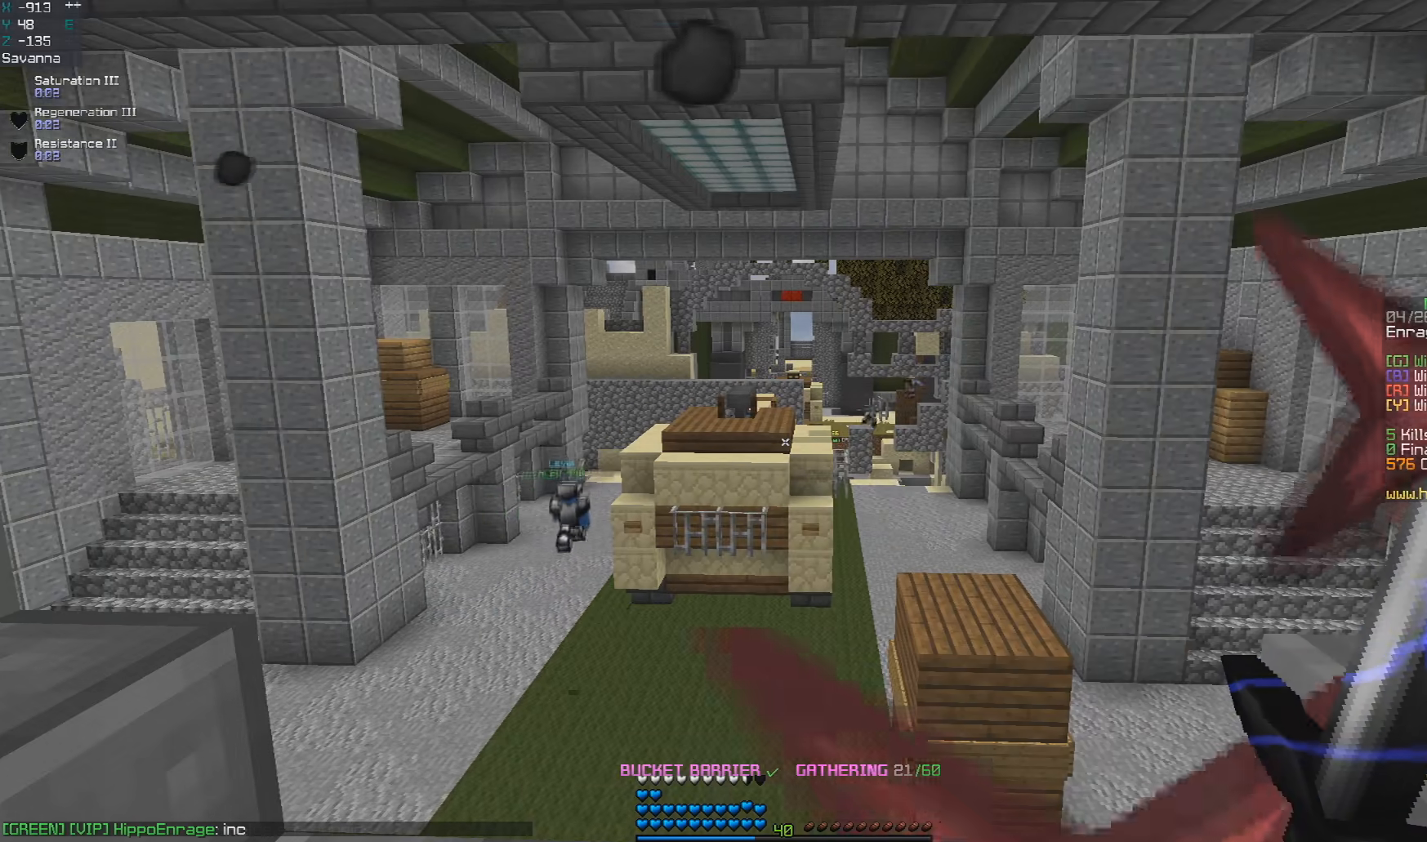
{"keys": ["d", "space", "w"], "mouse": []}
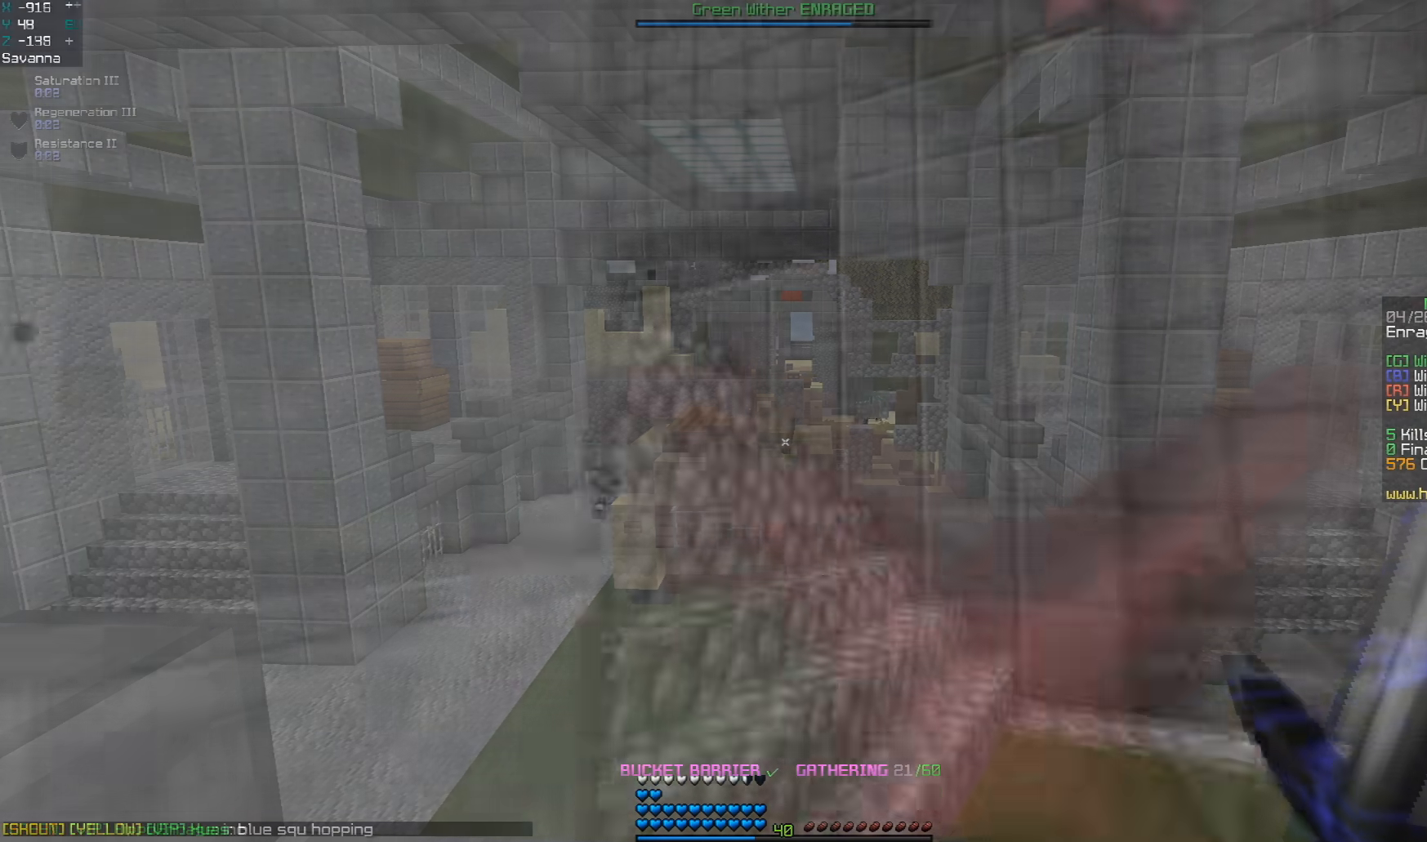
{"keys": ["d"], "mouse": [], "events": [[33, "space", "up"], [150, "w", "up"], [183, "s", "down"], [350, "d", "up"], [500, "d", "down"], [500, "s", "up"]]}
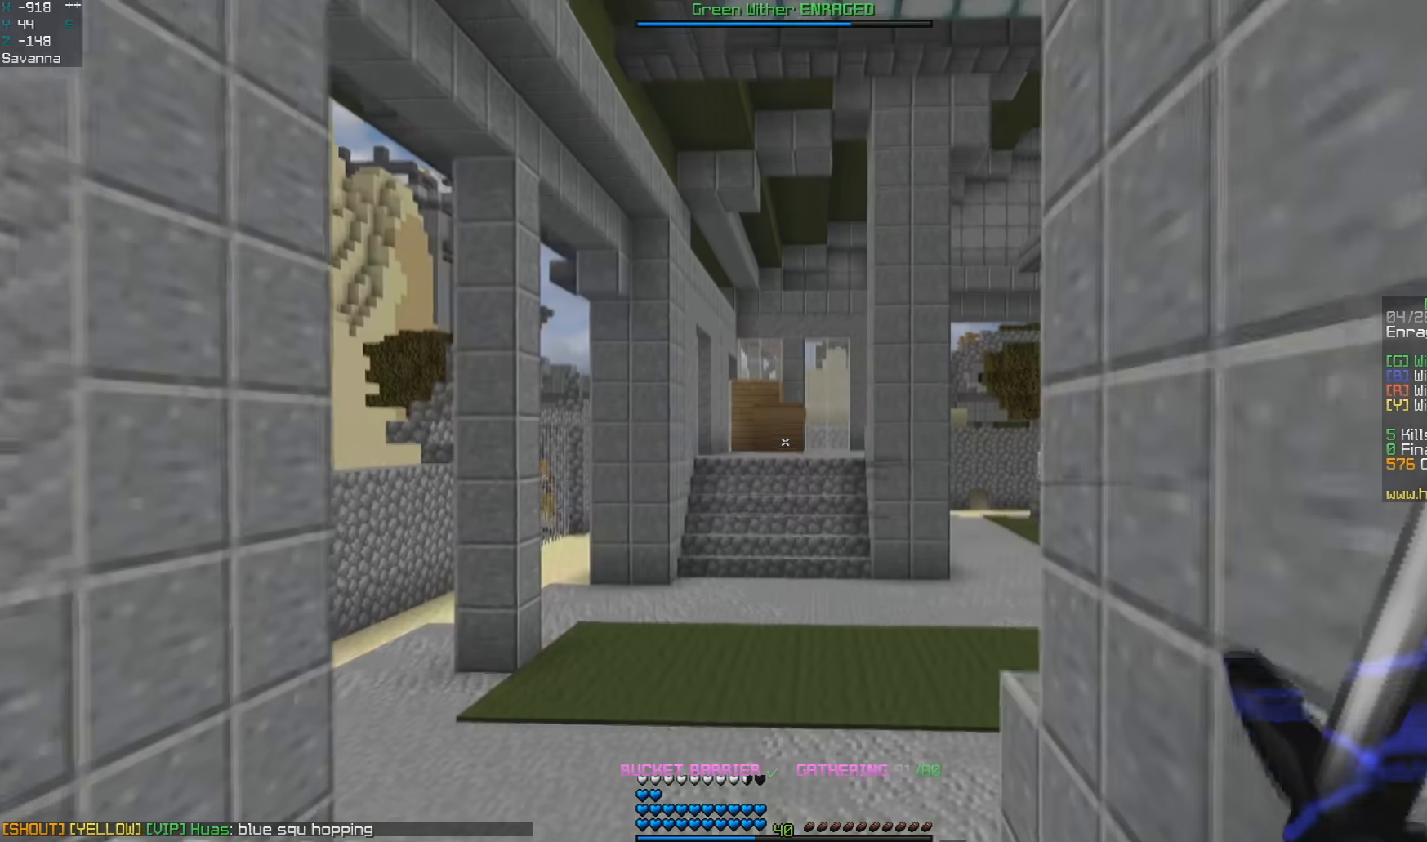
{"keys": ["d", "space", "w"], "mouse": [], "events": [[233, "w", "down"], [500, "space", "down"]]}
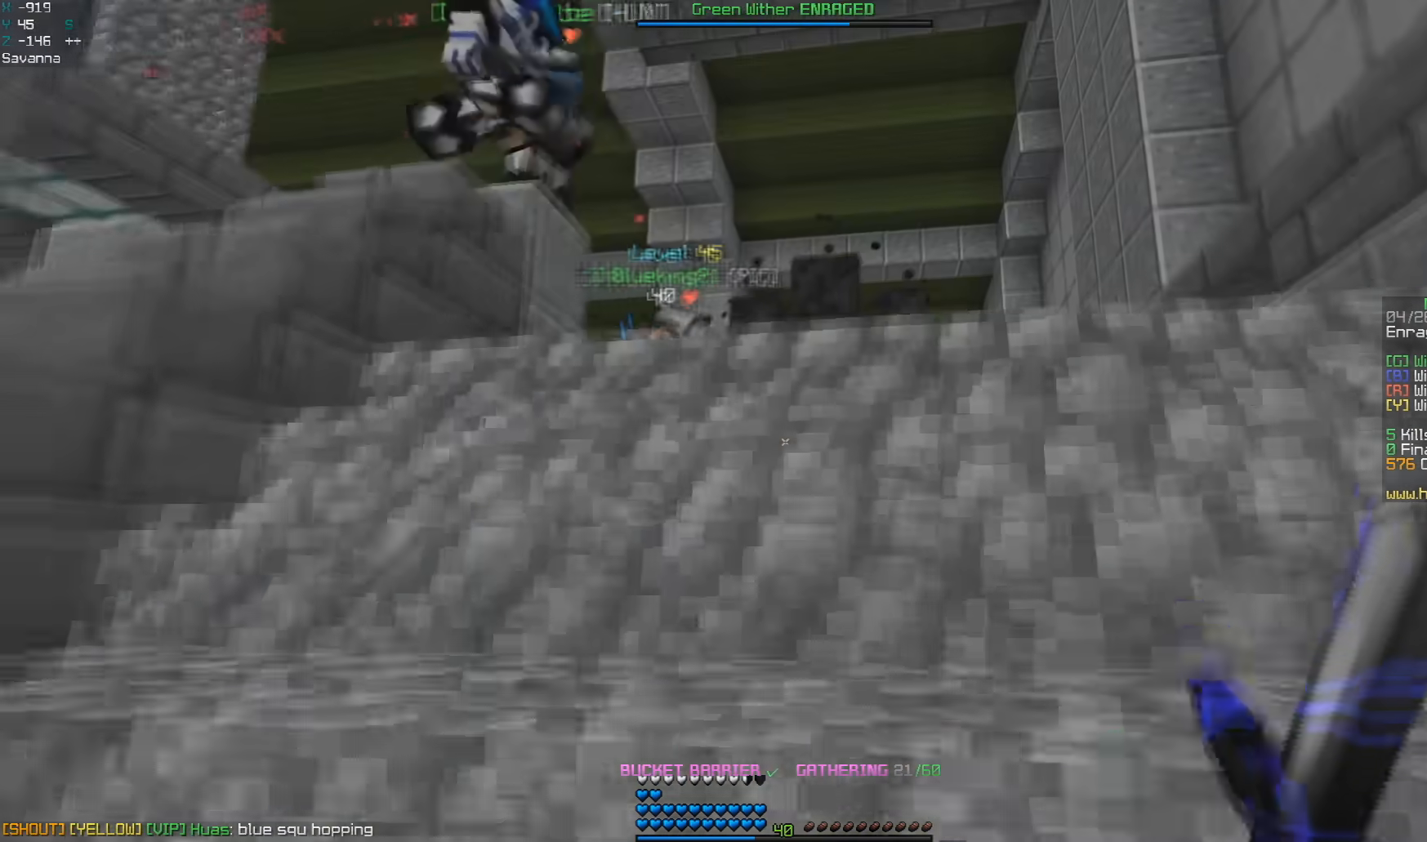
{"keys": ["d", "w"], "mouse": [], "events": [[500, "space", "up"]]}
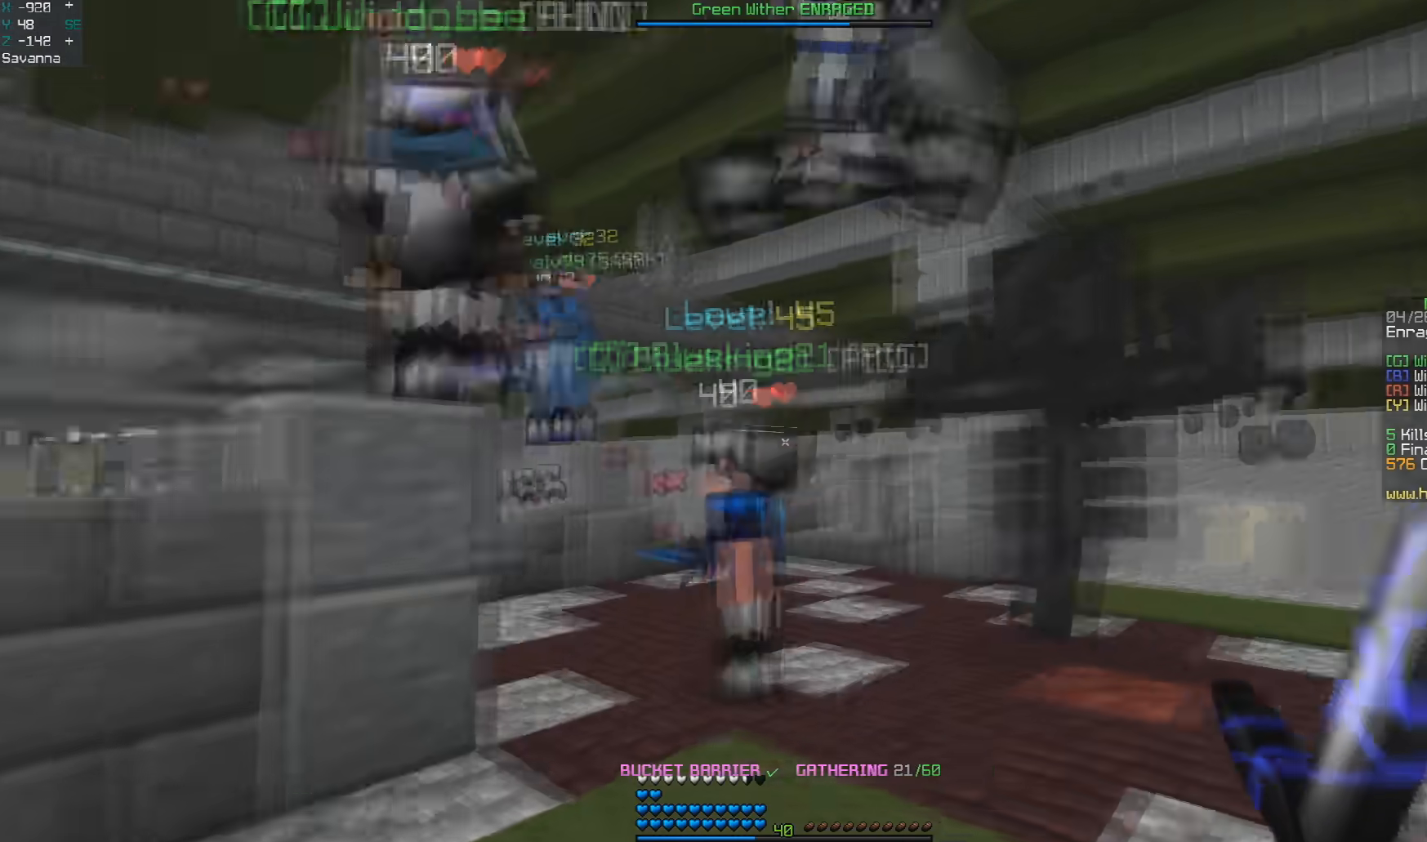
{"keys": ["d", "s"], "mouse": [], "events": [[117, "w", "up"], [350, "s", "down"]]}
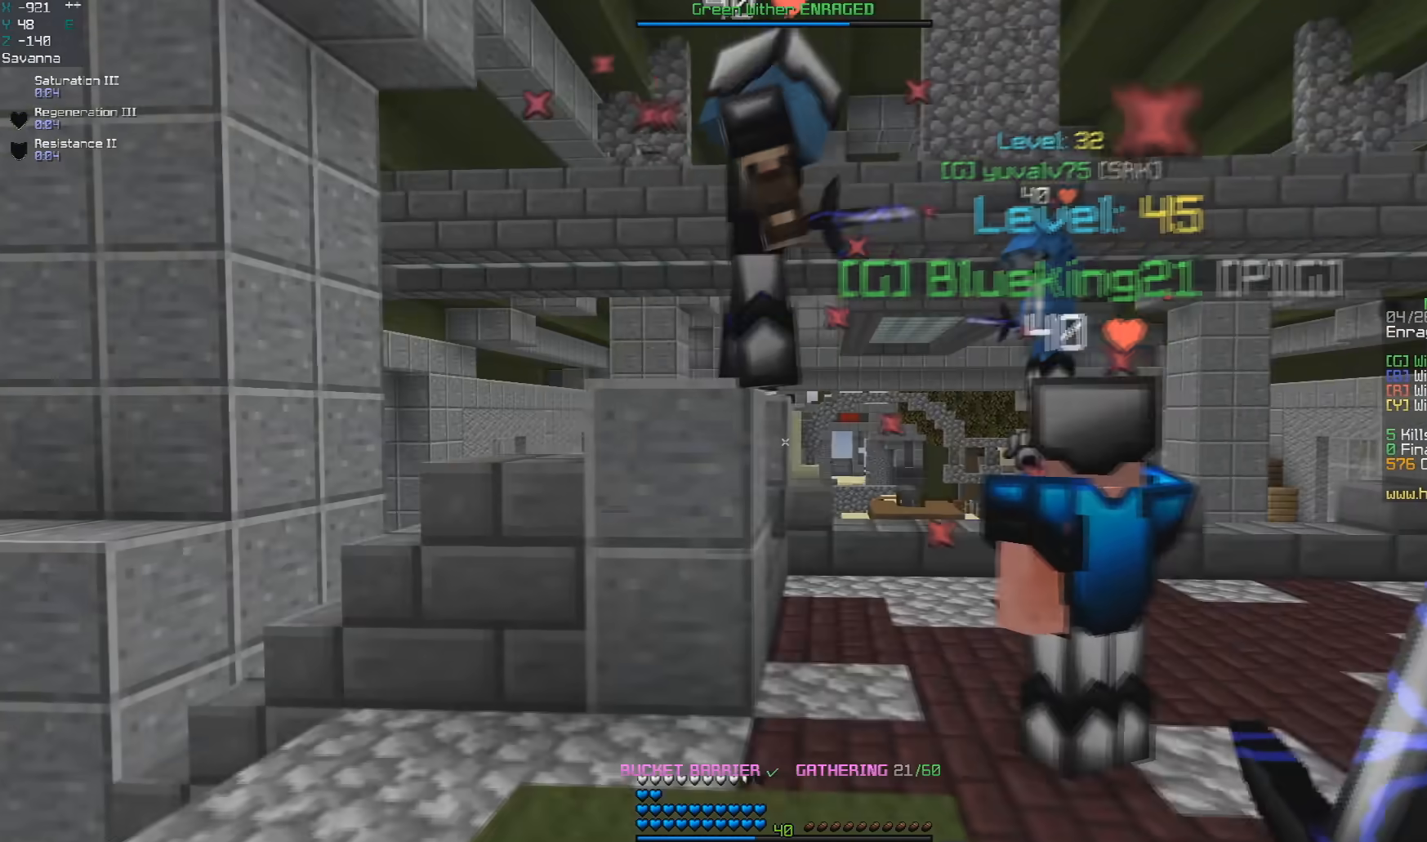
{"keys": [], "mouse": [], "events": [[50, "d", "up"], [217, "s", "up"]]}